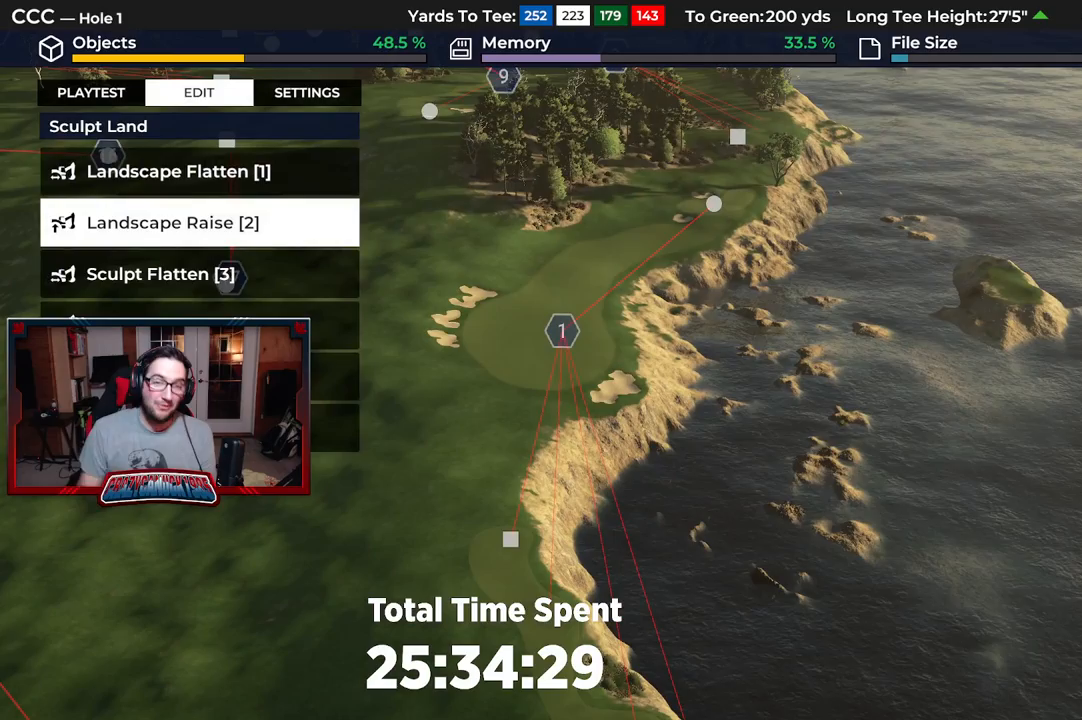
Gameplay with a controller (Xbox layout); each line is a JSON object with the inputs held at the frame after it. "events" lists button and stick changes between this image and that frame as [ms after this image, input, new state], when the widget could be followed in between.
{"buttons": [], "left_stick": "center", "right_stick": "center", "events": []}
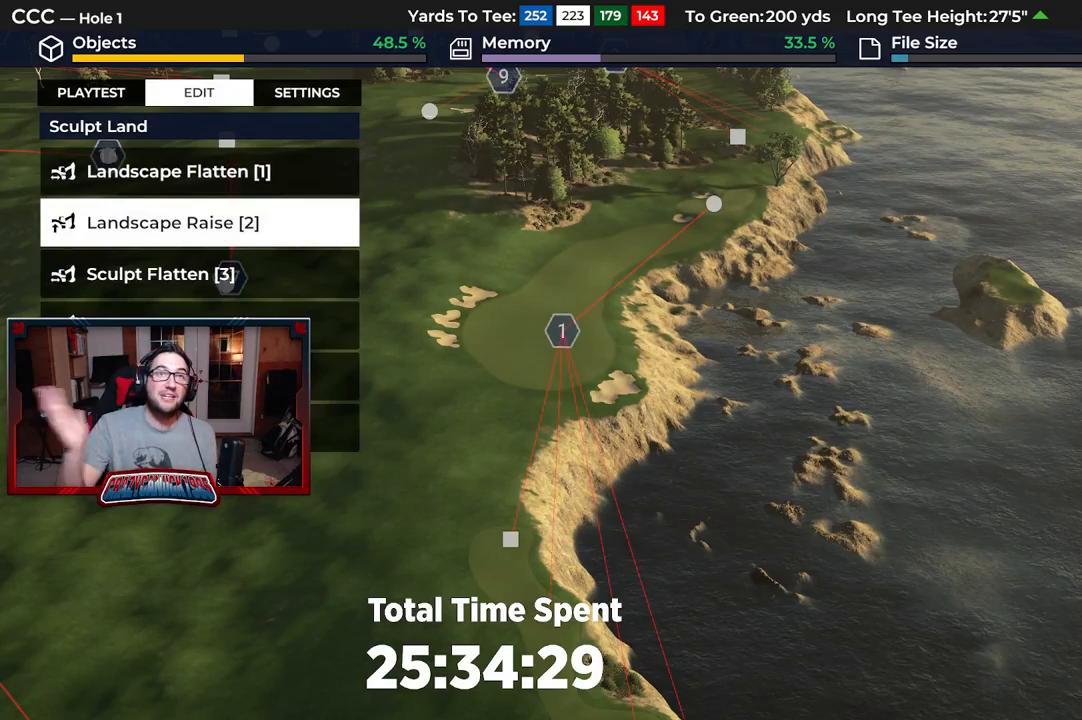
{"buttons": [], "left_stick": "center", "right_stick": "center", "events": []}
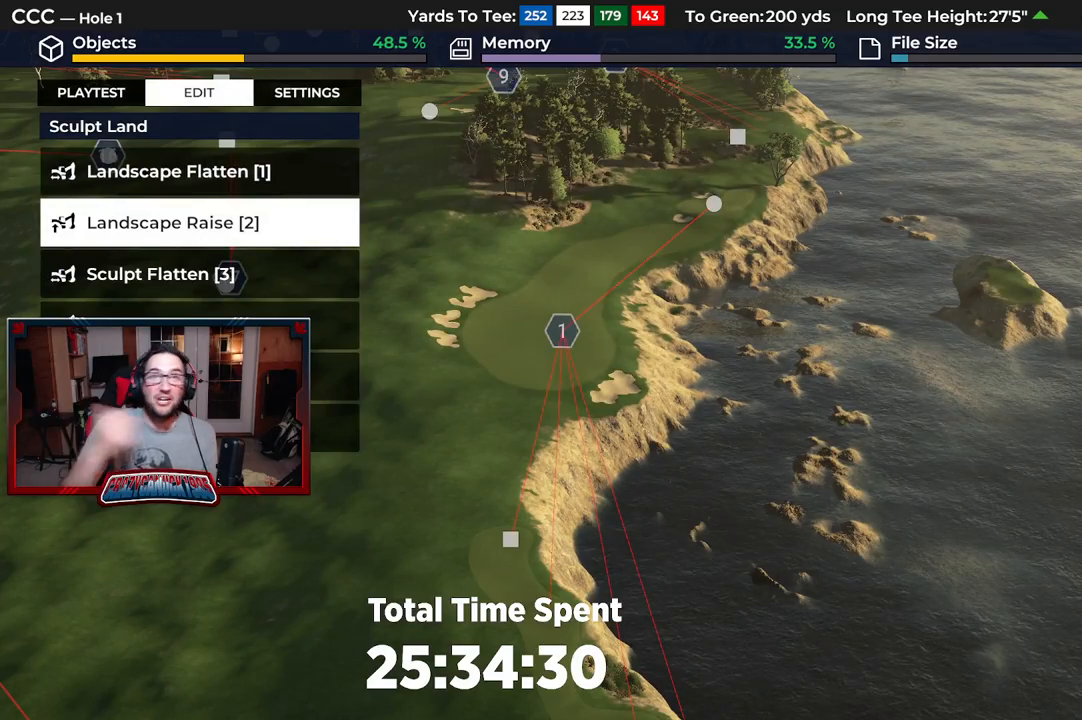
{"buttons": [], "left_stick": "center", "right_stick": "center", "events": []}
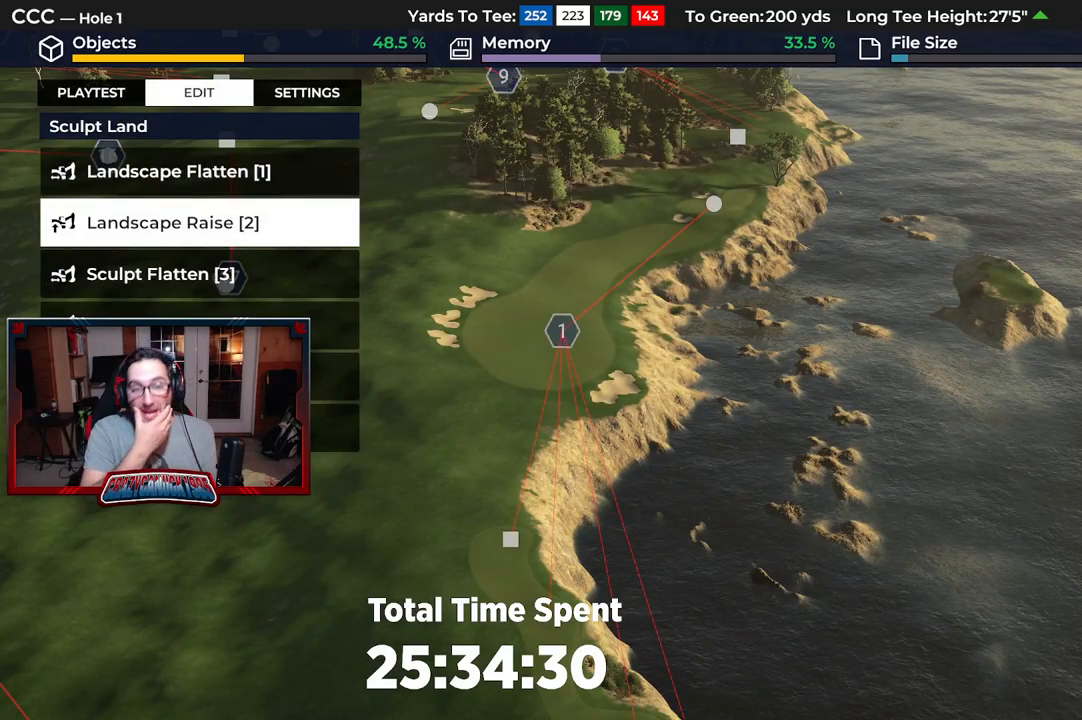
{"buttons": [], "left_stick": "center", "right_stick": "center", "events": []}
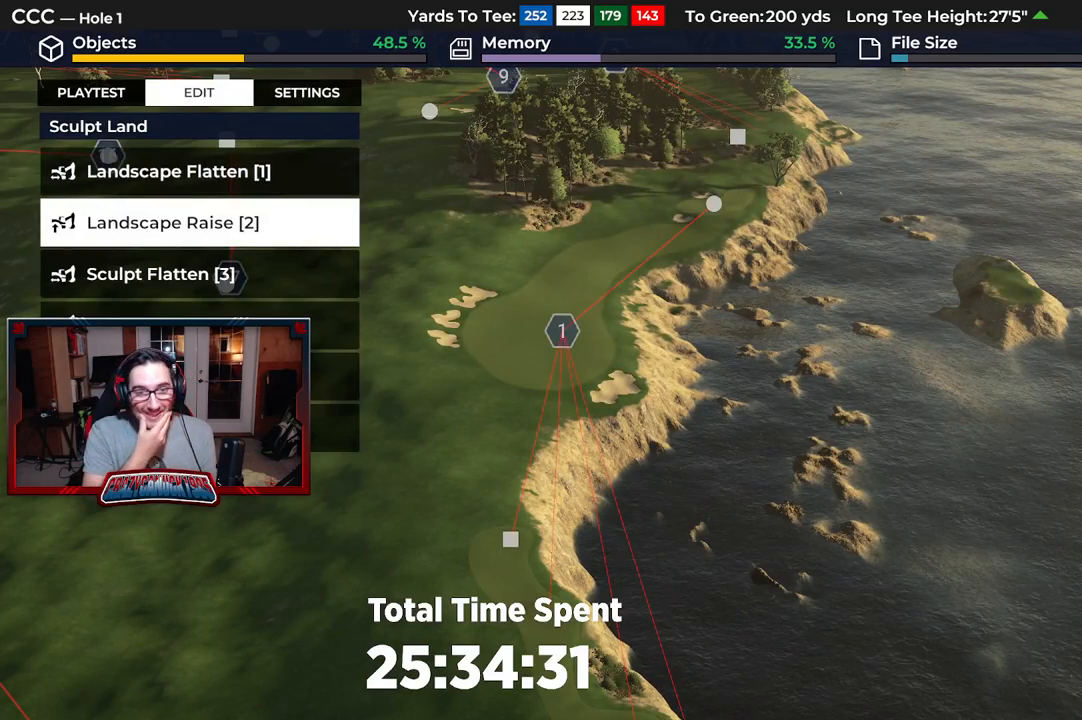
{"buttons": [], "left_stick": "center", "right_stick": "center", "events": []}
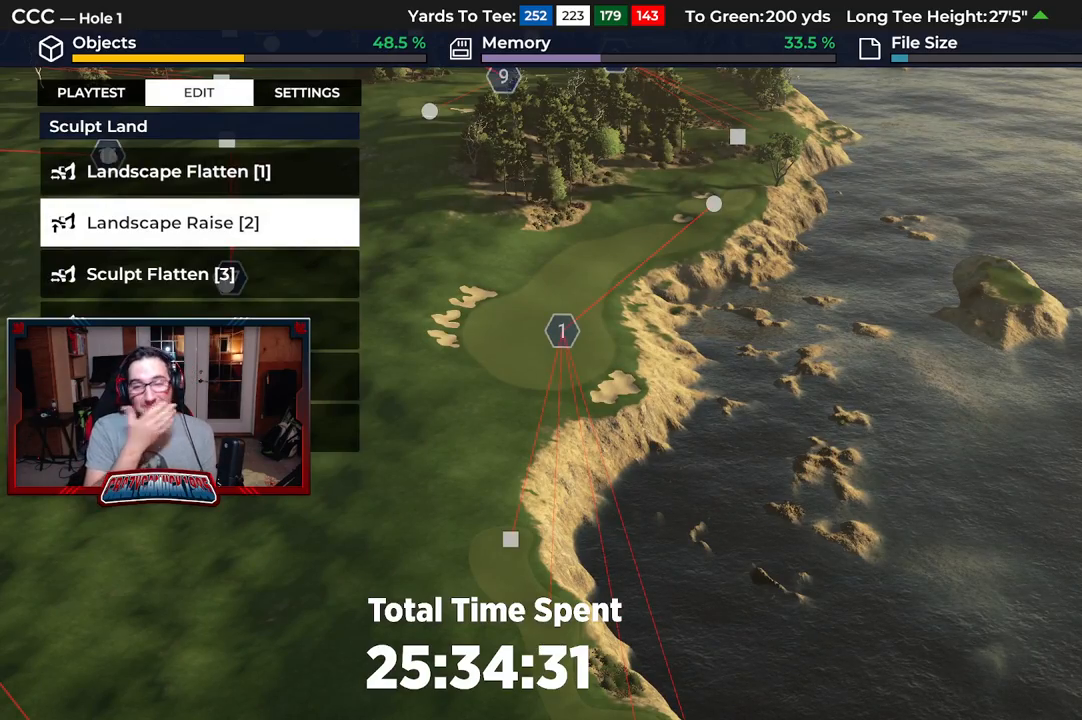
{"buttons": [], "left_stick": "center", "right_stick": "center", "events": []}
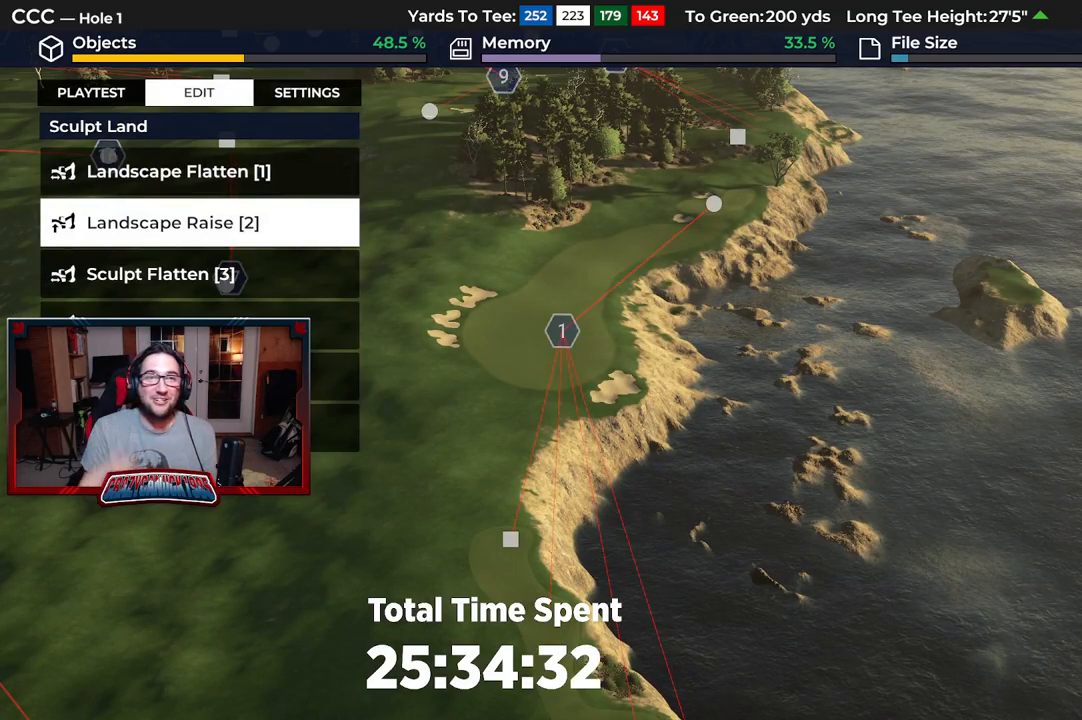
{"buttons": [], "left_stick": "up", "right_stick": "center", "events": [[333, "left_stick", "up"]]}
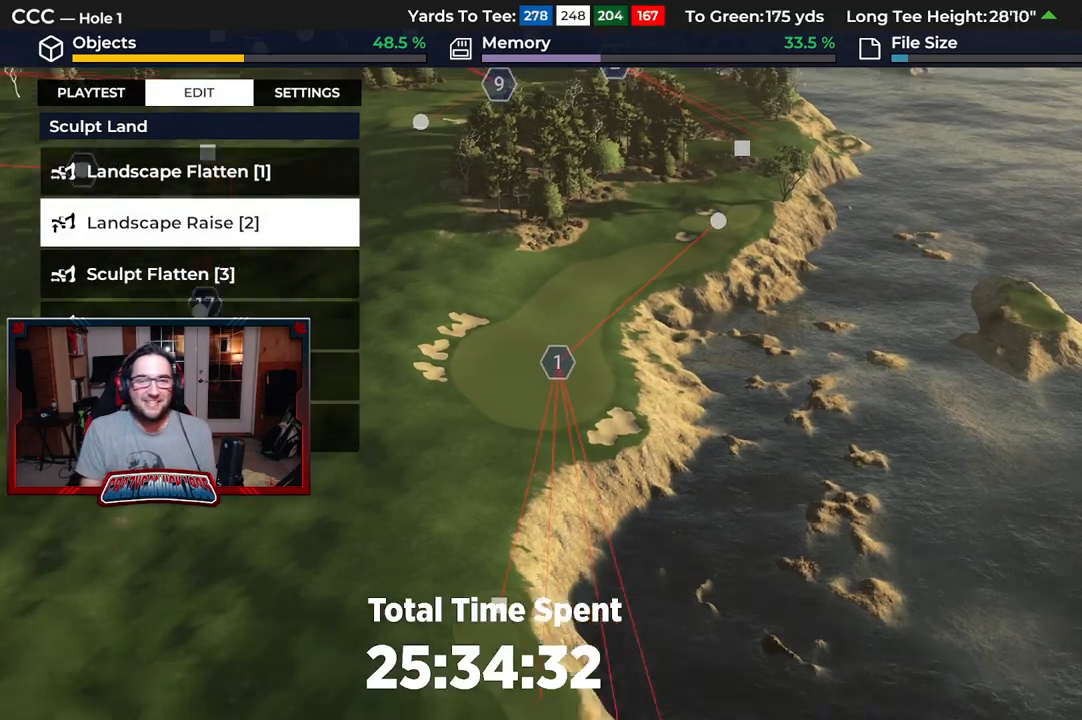
{"buttons": [], "left_stick": "center", "right_stick": "center", "events": [[233, "left_stick", "center"]]}
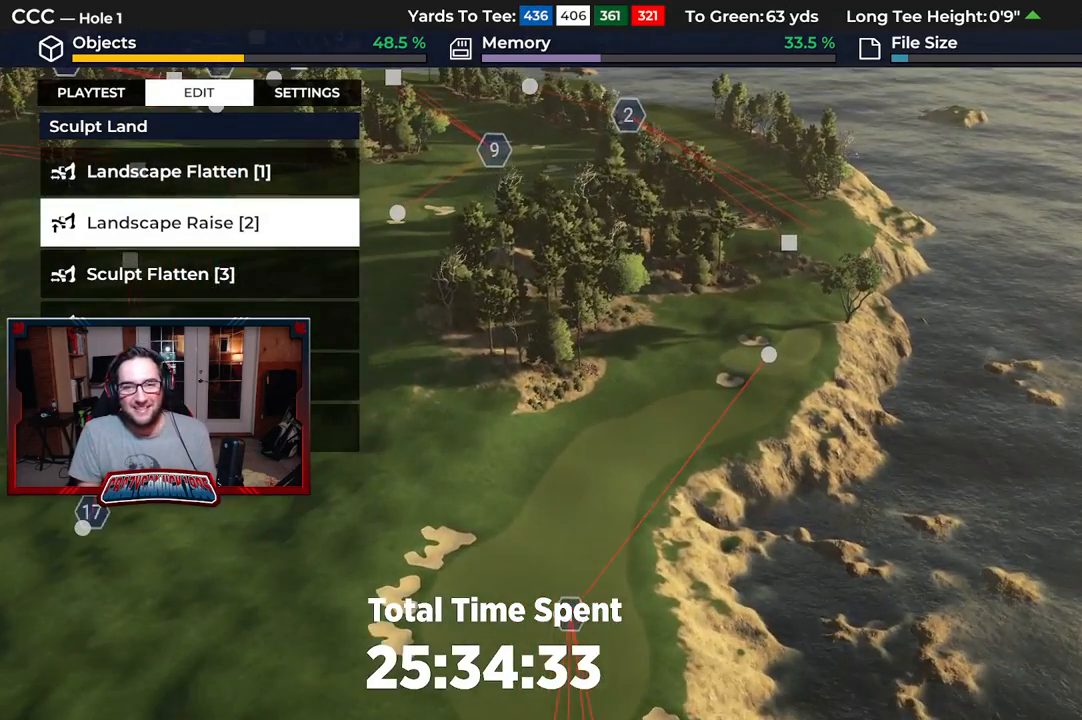
{"buttons": [], "left_stick": "center", "right_stick": "down-right", "events": [[17, "L2", "down"], [250, "L2", "up"], [367, "right_stick", "down-right"]]}
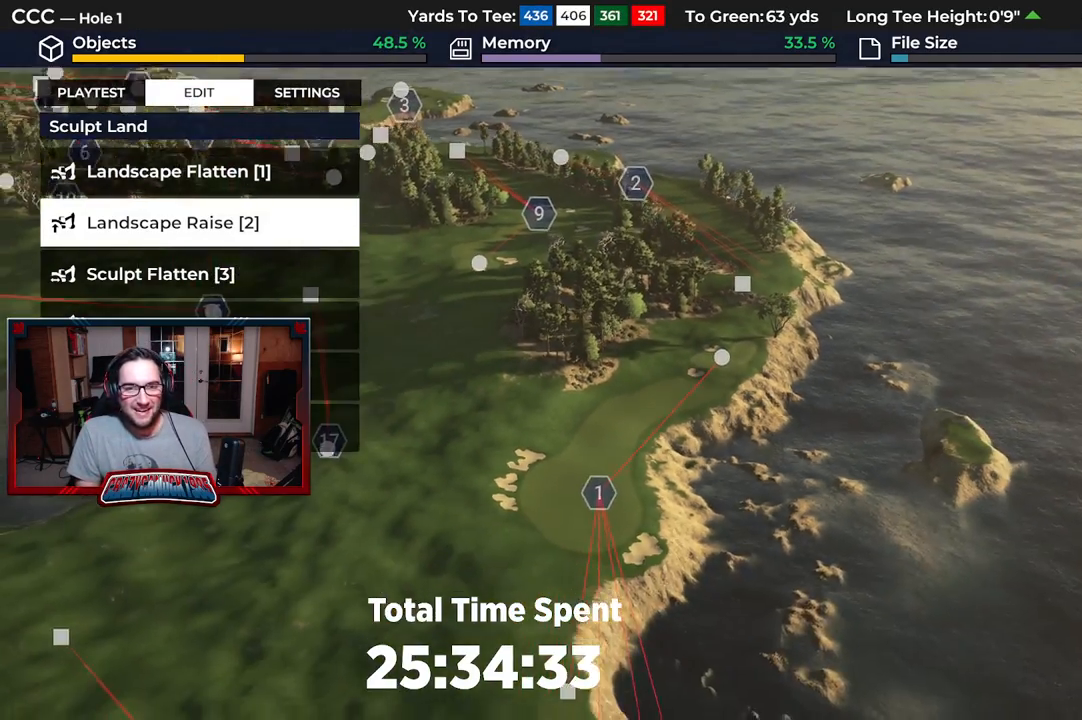
{"buttons": [], "left_stick": "down-left", "right_stick": "center", "events": [[283, "right_stick", "down"], [400, "right_stick", "center"], [450, "left_stick", "down-left"]]}
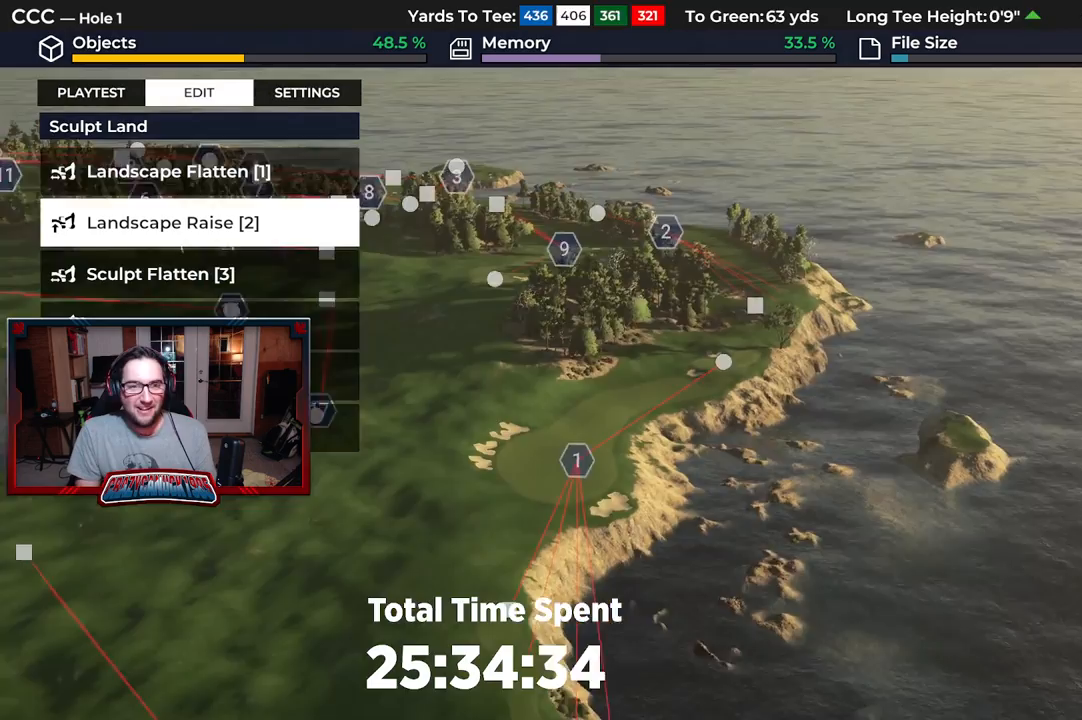
{"buttons": [], "left_stick": "down", "right_stick": "center", "events": [[33, "right_stick", "down-right"], [267, "right_stick", "center"], [333, "left_stick", "center"], [483, "left_stick", "down"]]}
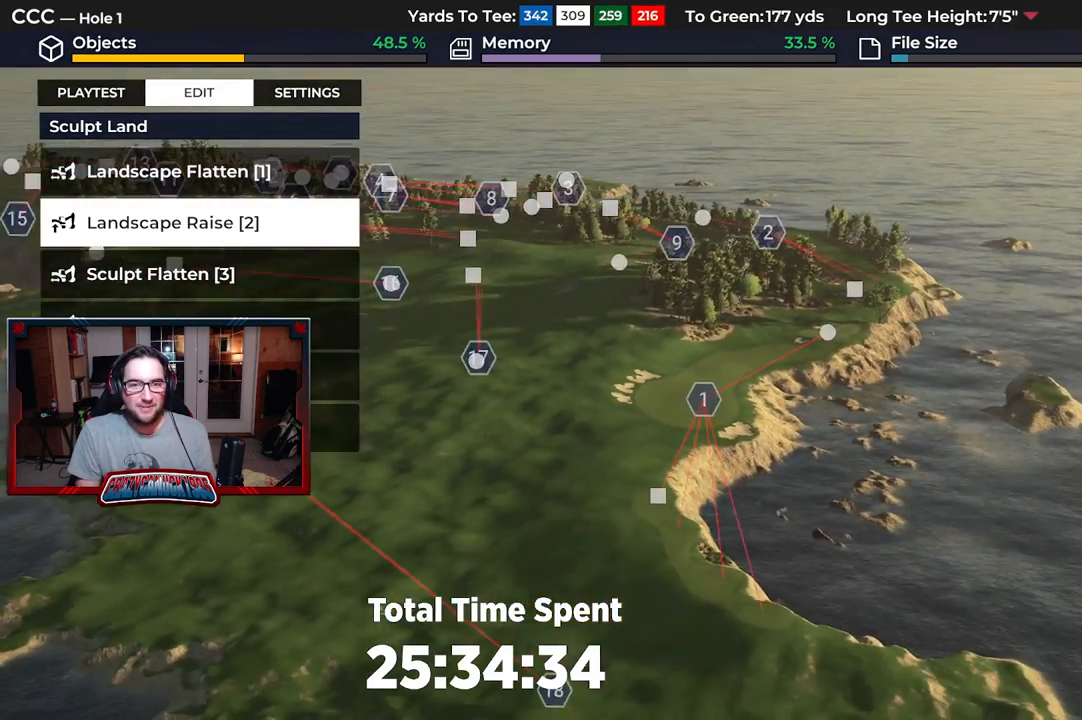
{"buttons": [], "left_stick": "down", "right_stick": "up", "events": [[100, "right_stick", "up"], [217, "left_stick", "center"], [433, "left_stick", "down"]]}
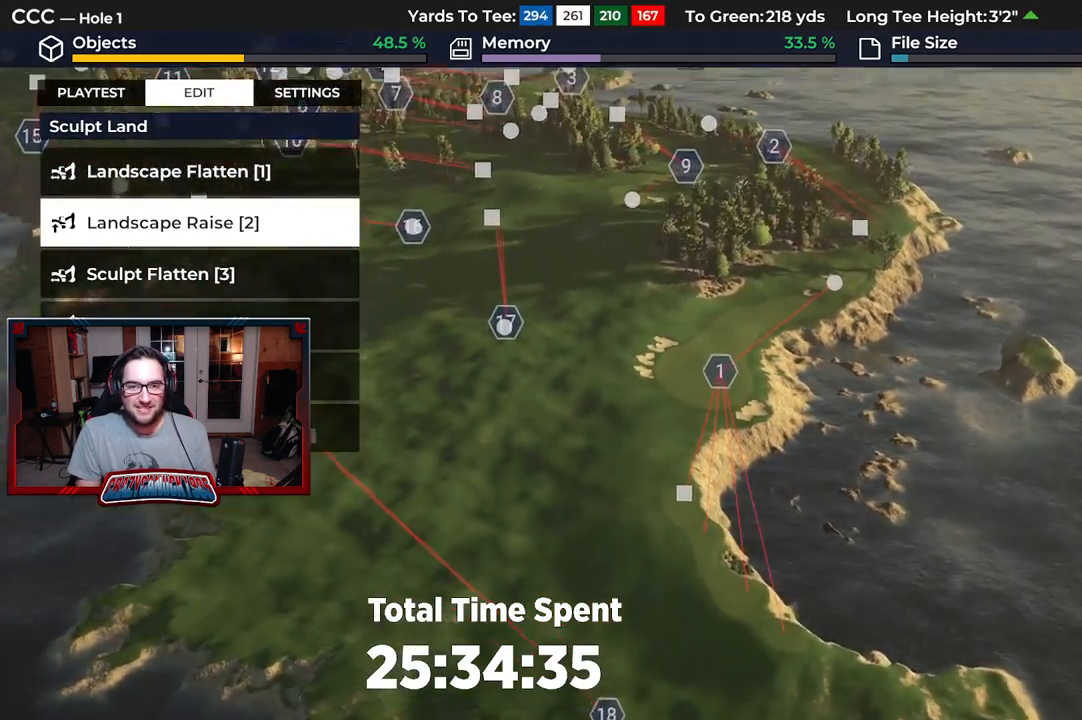
{"buttons": [], "left_stick": "center", "right_stick": "left", "events": [[33, "right_stick", "center"], [100, "right_stick", "left"], [283, "left_stick", "center"]]}
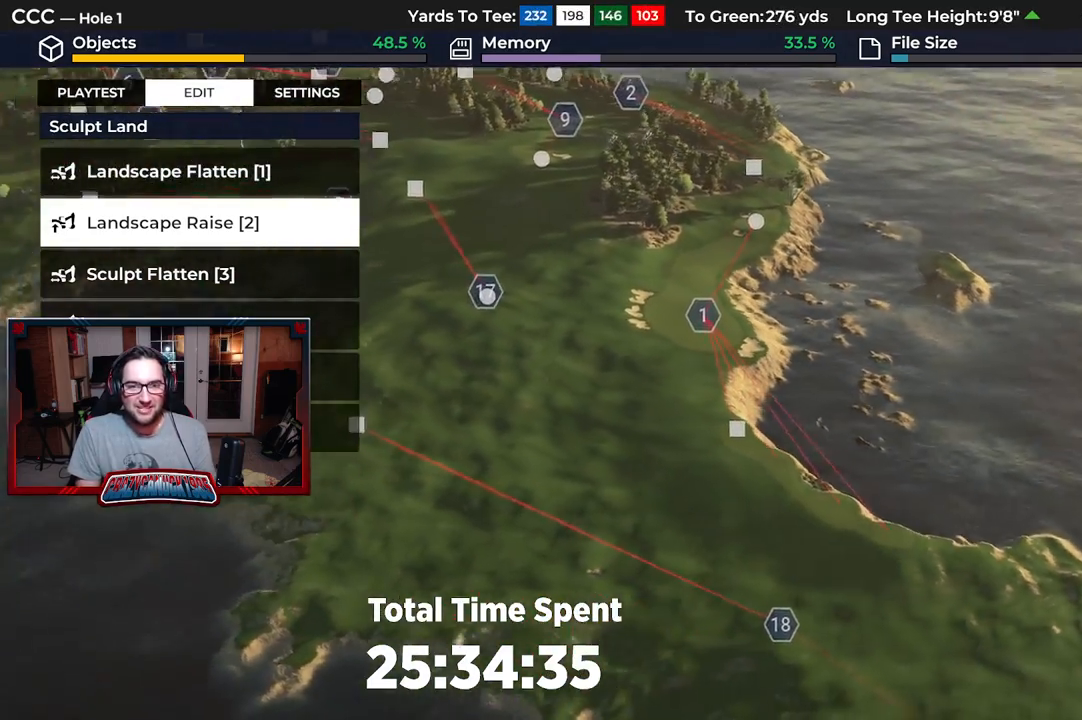
{"buttons": [], "left_stick": "down", "right_stick": "left", "events": [[17, "left_stick", "down"]]}
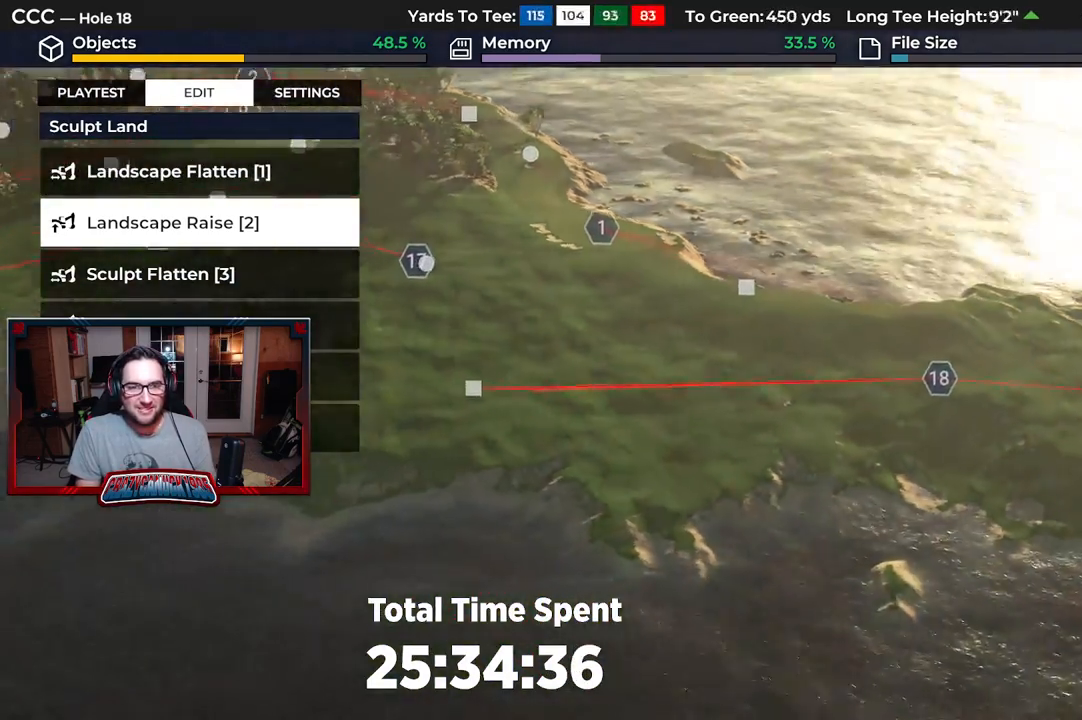
{"buttons": [], "left_stick": "down-left", "right_stick": "left", "events": [[500, "left_stick", "down-left"]]}
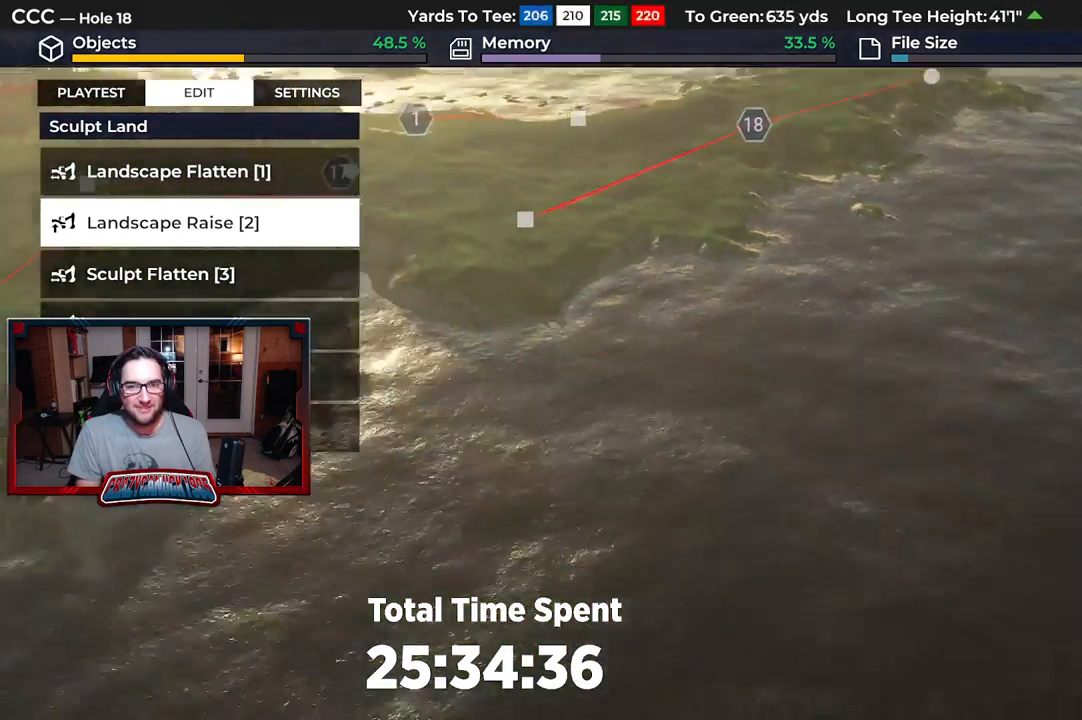
{"buttons": [], "left_stick": "down-left", "right_stick": "left", "events": [[133, "right_stick", "down-left"], [367, "right_stick", "left"]]}
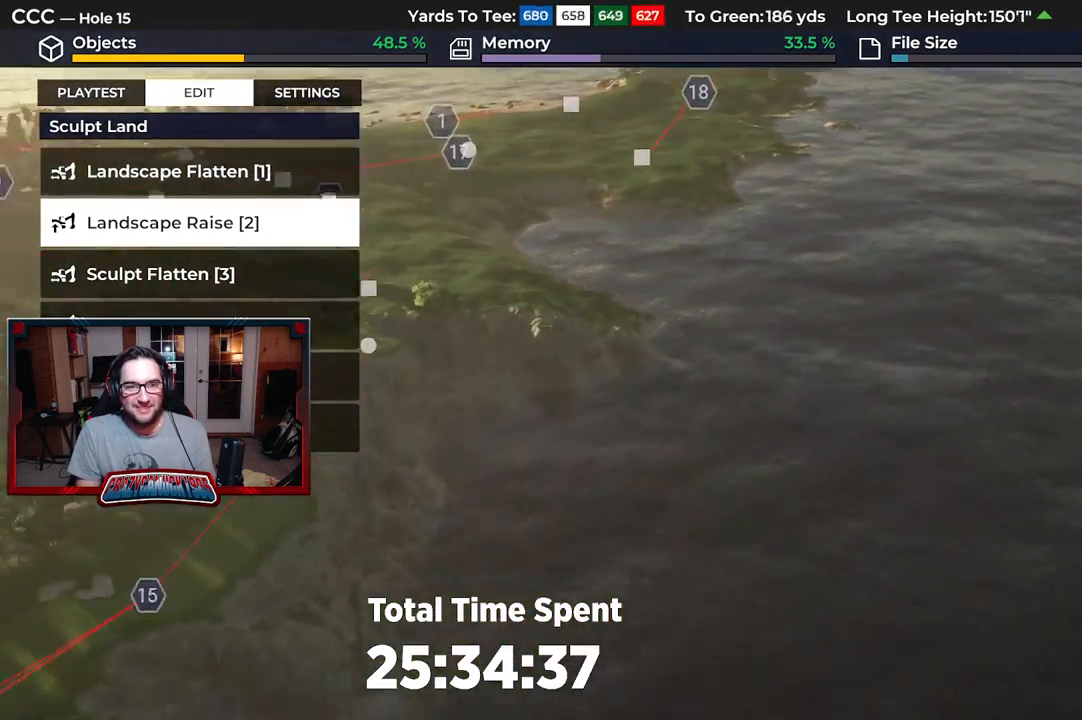
{"buttons": [], "left_stick": "center", "right_stick": "left", "events": [[183, "left_stick", "center"]]}
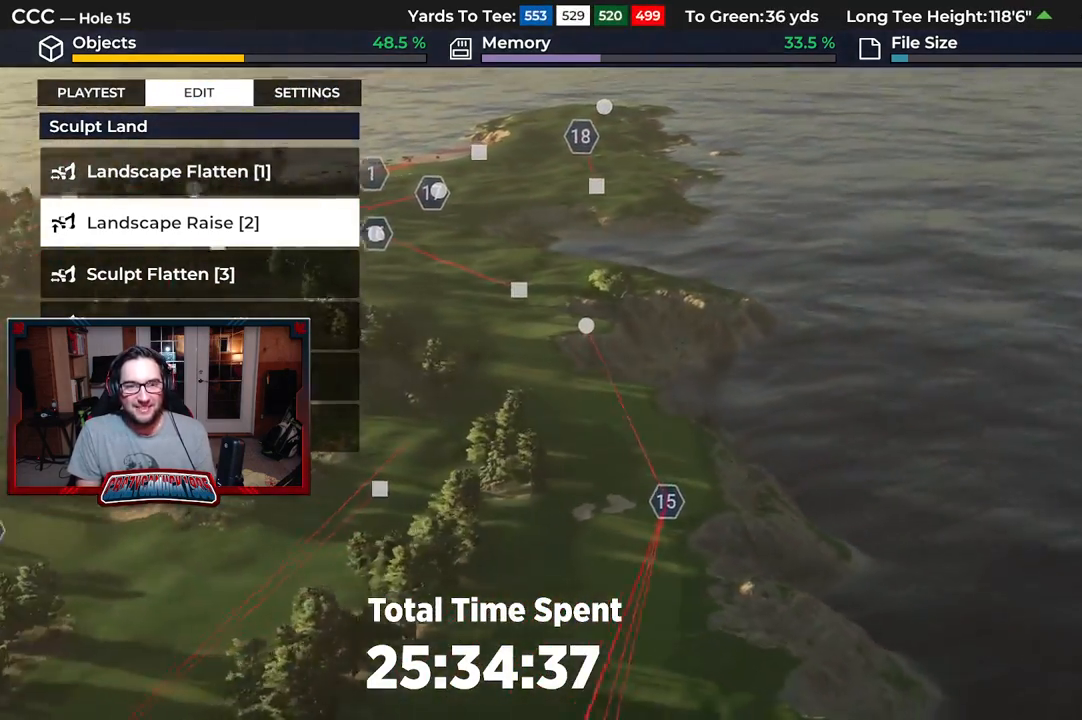
{"buttons": [], "left_stick": "down", "right_stick": "down-right", "events": [[50, "right_stick", "center"], [200, "left_stick", "down"], [217, "right_stick", "down-right"]]}
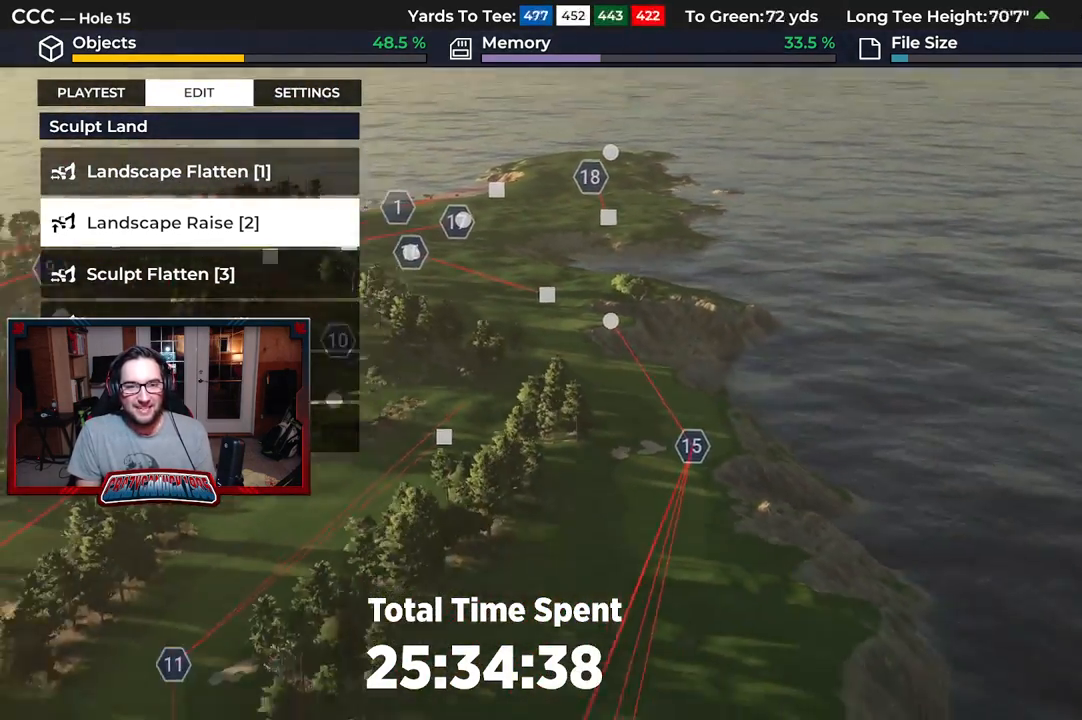
{"buttons": ["R2"], "left_stick": "center", "right_stick": "center", "events": [[133, "left_stick", "center"], [233, "right_stick", "center"], [383, "R2", "down"]]}
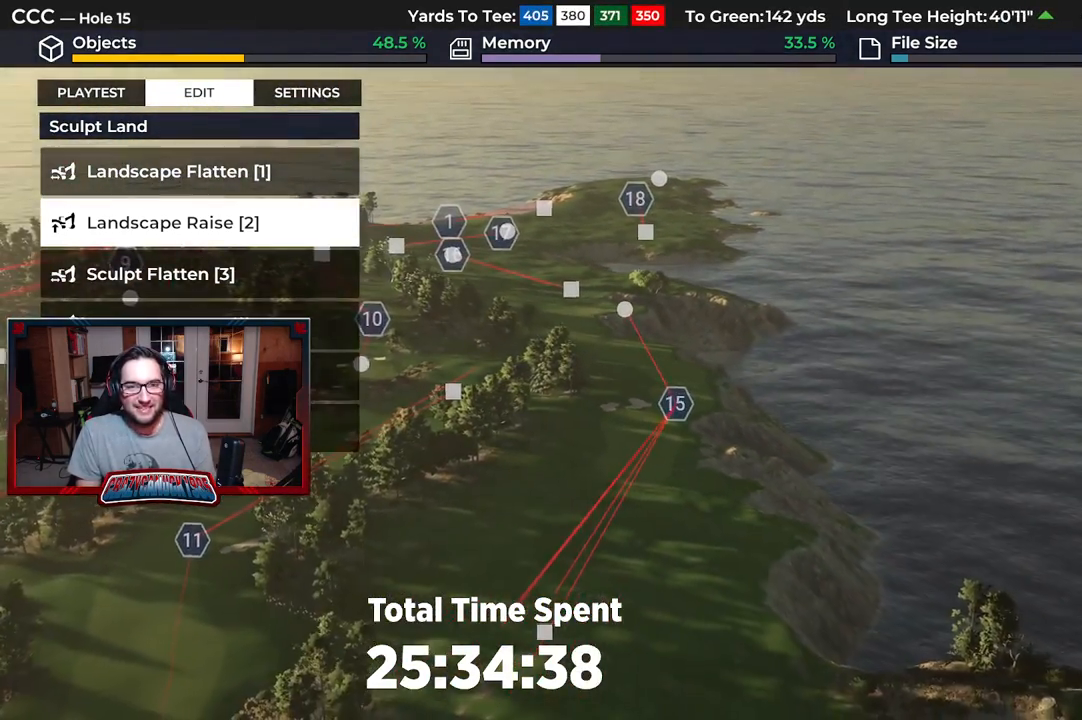
{"buttons": ["R2"], "left_stick": "down", "right_stick": "up", "events": [[233, "right_stick", "up"], [450, "left_stick", "down"]]}
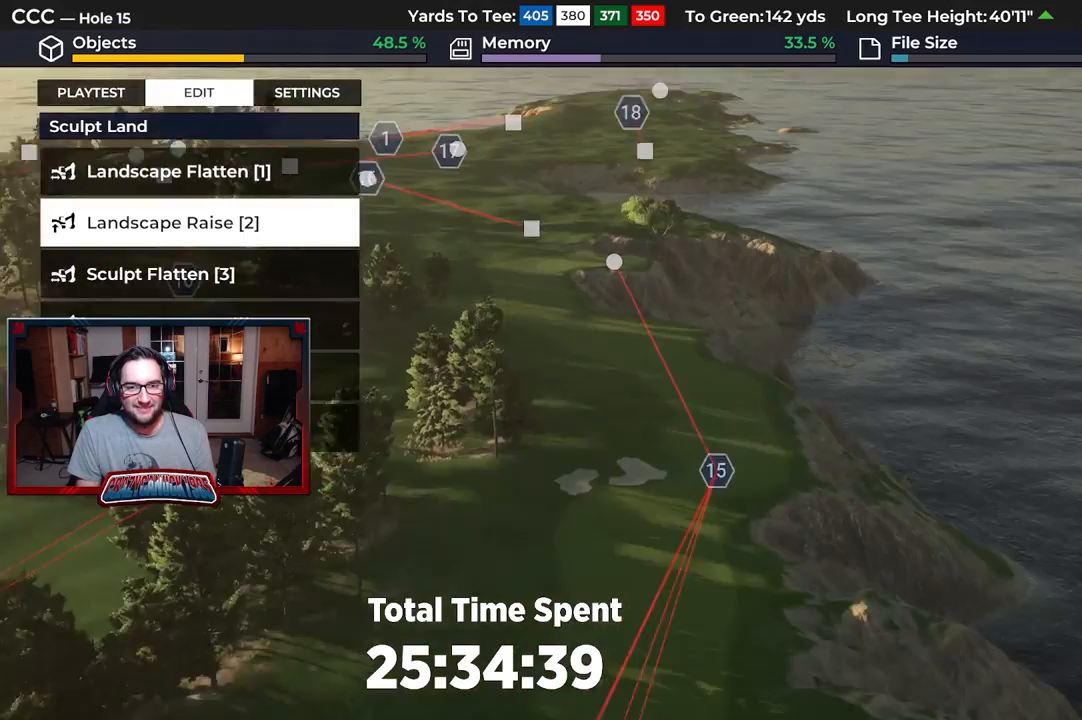
{"buttons": [], "left_stick": "down", "right_stick": "down", "events": [[167, "right_stick", "center"], [333, "R2", "up"], [350, "right_stick", "down"]]}
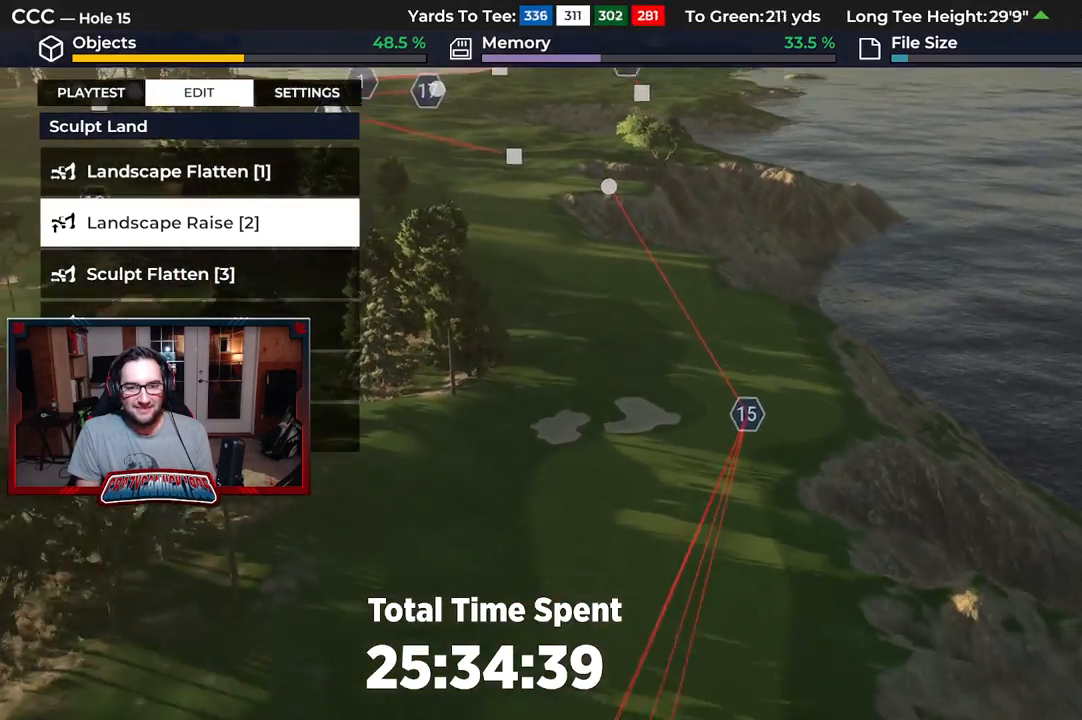
{"buttons": [], "left_stick": "down", "right_stick": "down", "events": [[117, "right_stick", "center"], [133, "left_stick", "center"], [383, "left_stick", "down"], [383, "right_stick", "down"]]}
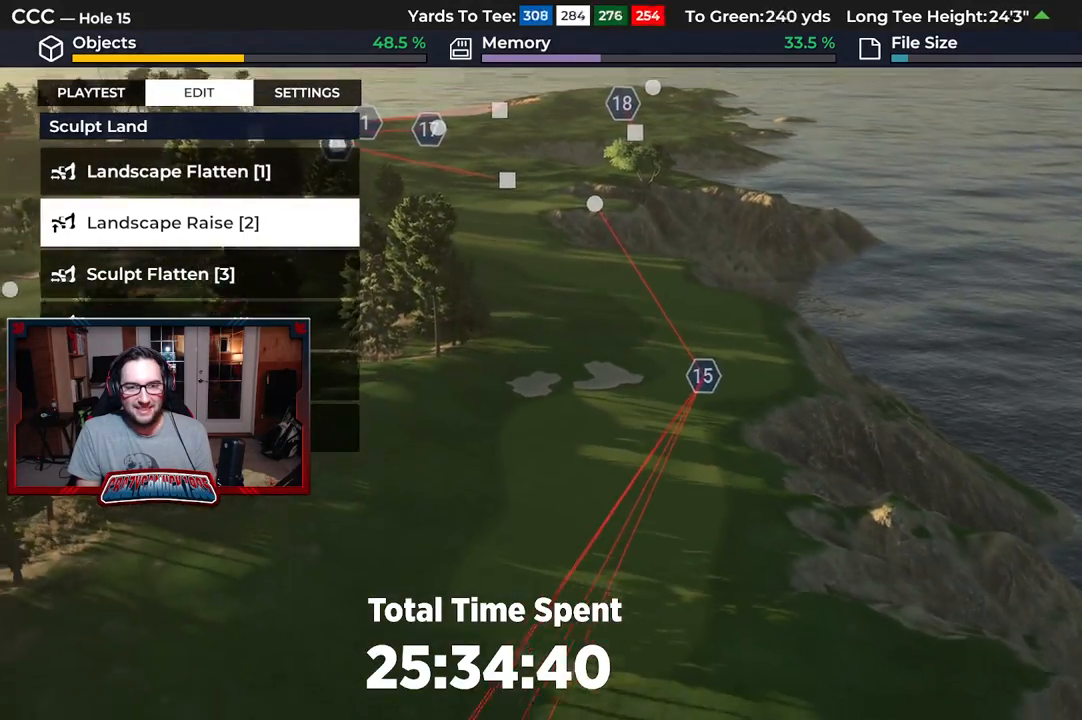
{"buttons": [], "left_stick": "down", "right_stick": "center", "events": [[133, "right_stick", "center"]]}
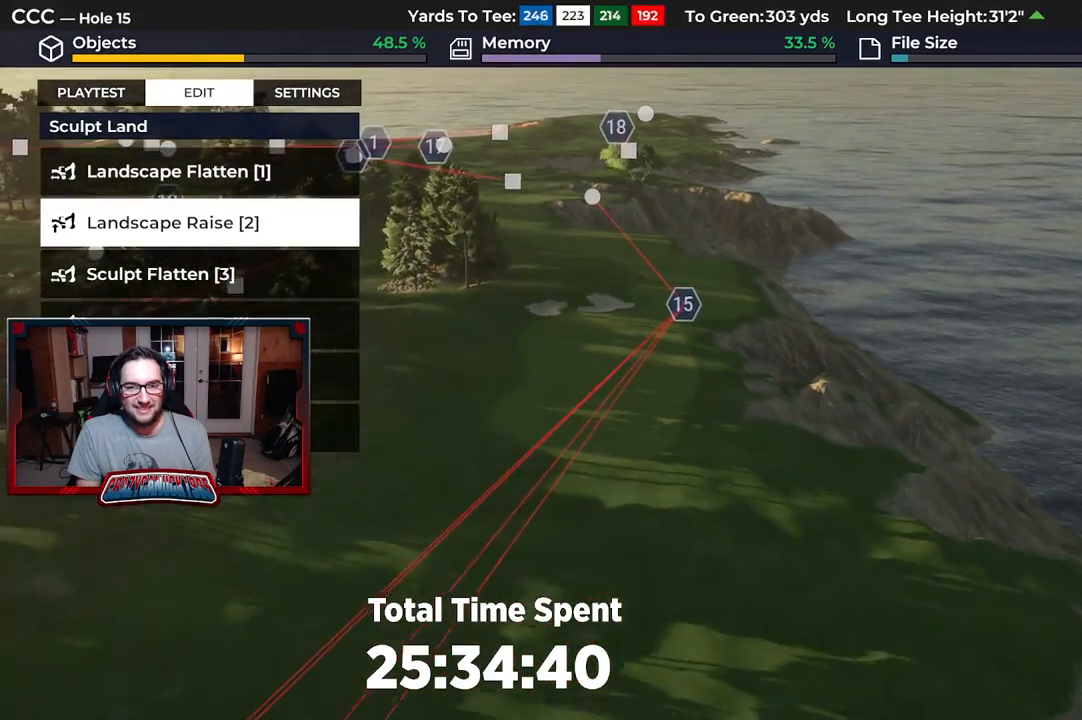
{"buttons": ["R2"], "left_stick": "center", "right_stick": "center", "events": [[433, "left_stick", "center"], [500, "R2", "down"]]}
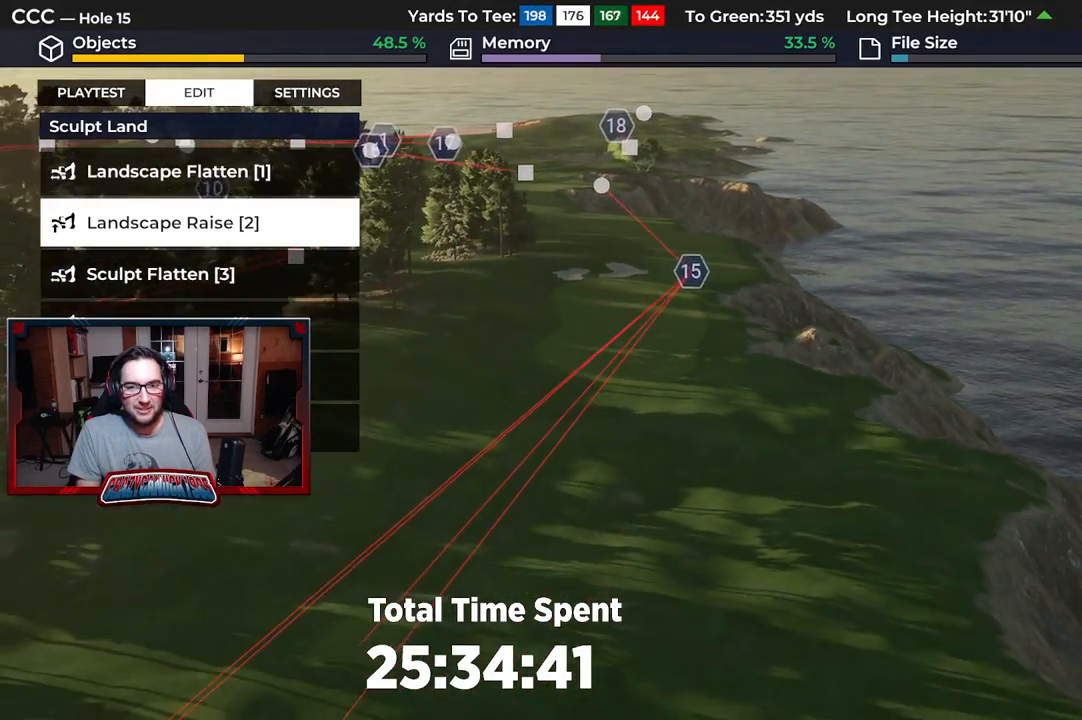
{"buttons": ["R2"], "left_stick": "up", "right_stick": "center", "events": [[150, "left_stick", "up"], [167, "right_stick", "up-left"], [483, "right_stick", "center"]]}
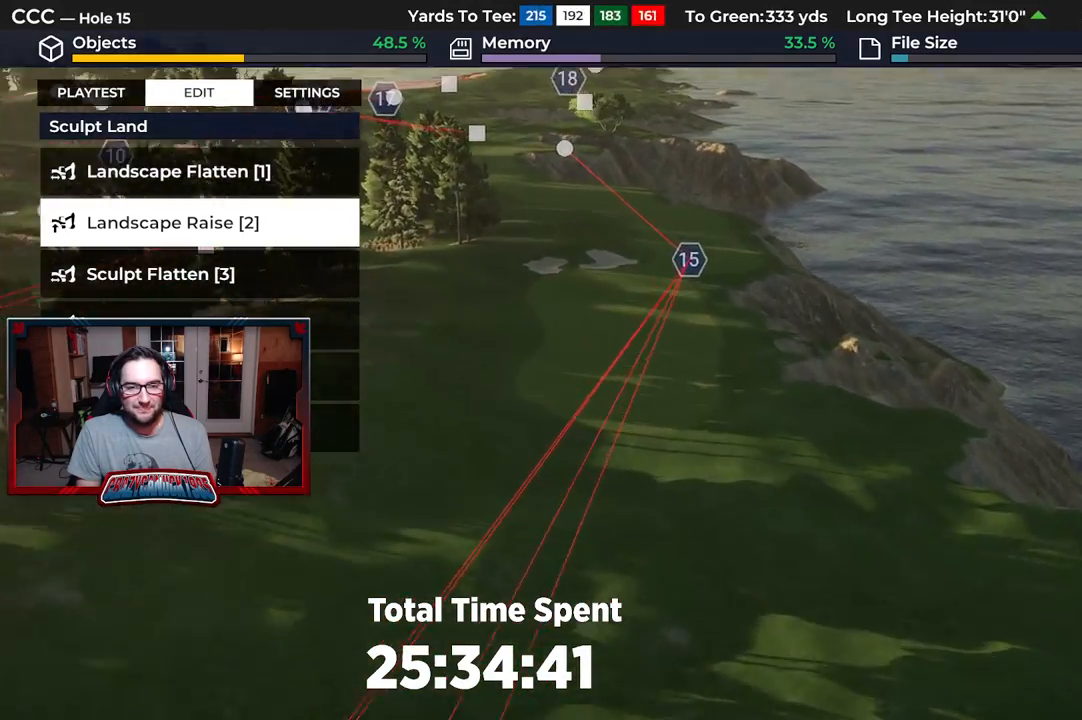
{"buttons": [], "left_stick": "down", "right_stick": "center", "events": [[217, "R2", "up"], [417, "left_stick", "down-left"], [500, "left_stick", "down"]]}
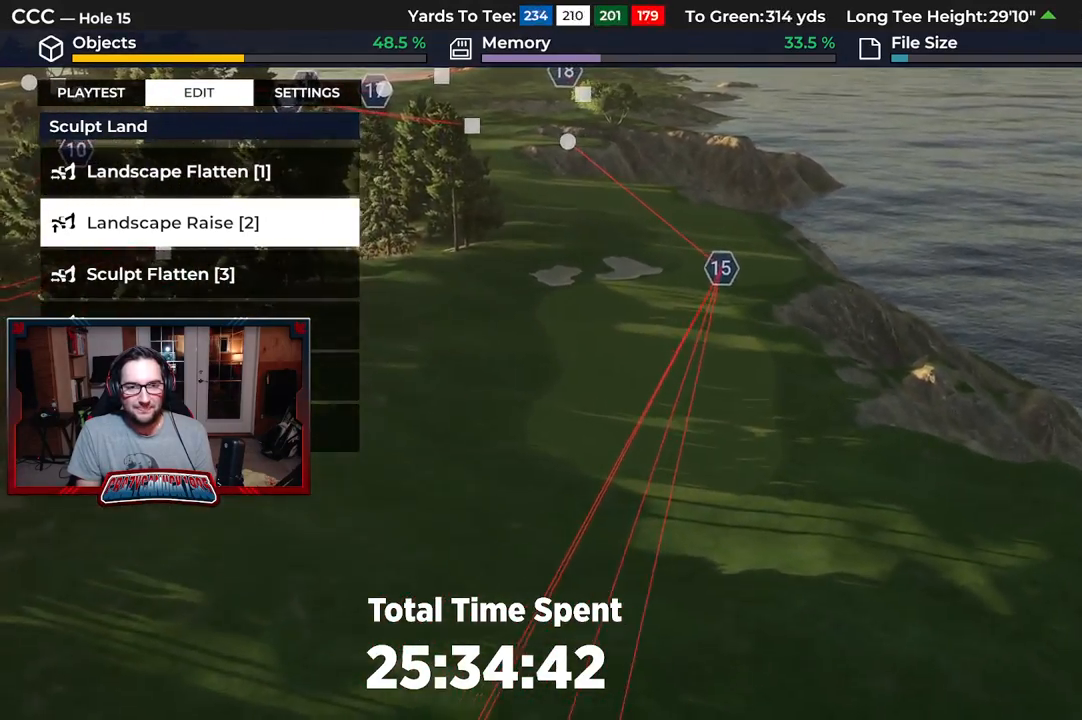
{"buttons": [], "left_stick": "up", "right_stick": "center", "events": [[417, "left_stick", "center"], [500, "left_stick", "up"]]}
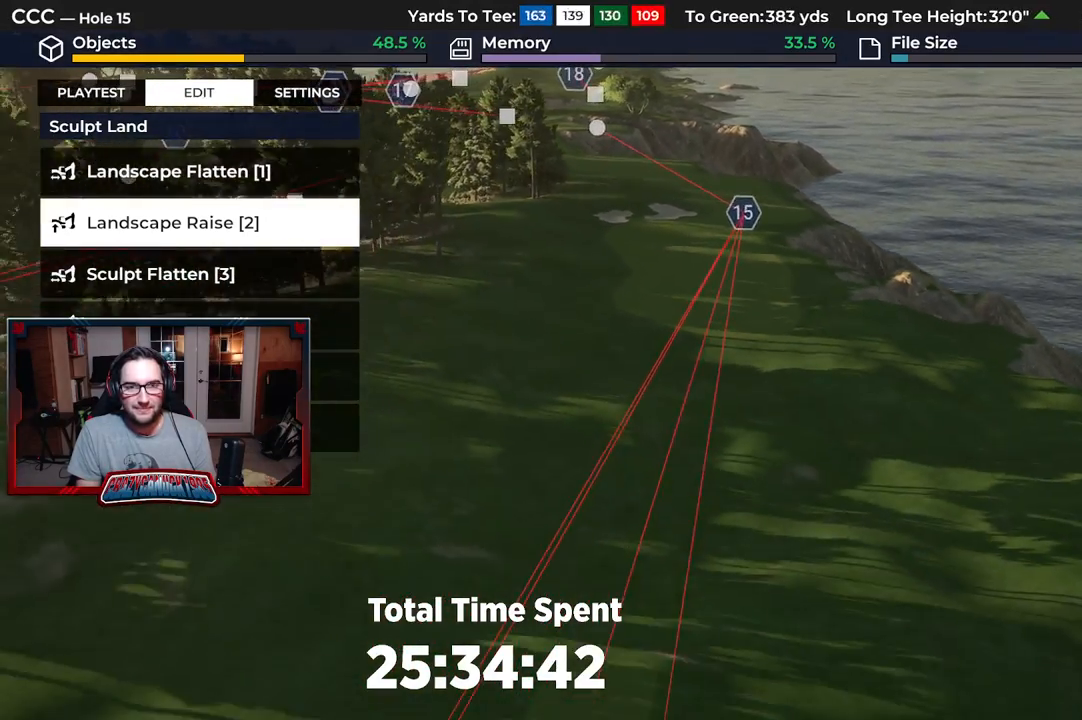
{"buttons": [], "left_stick": "center", "right_stick": "down-right", "events": [[150, "right_stick", "down-right"], [200, "L2", "down"], [433, "L2", "up"], [500, "left_stick", "center"]]}
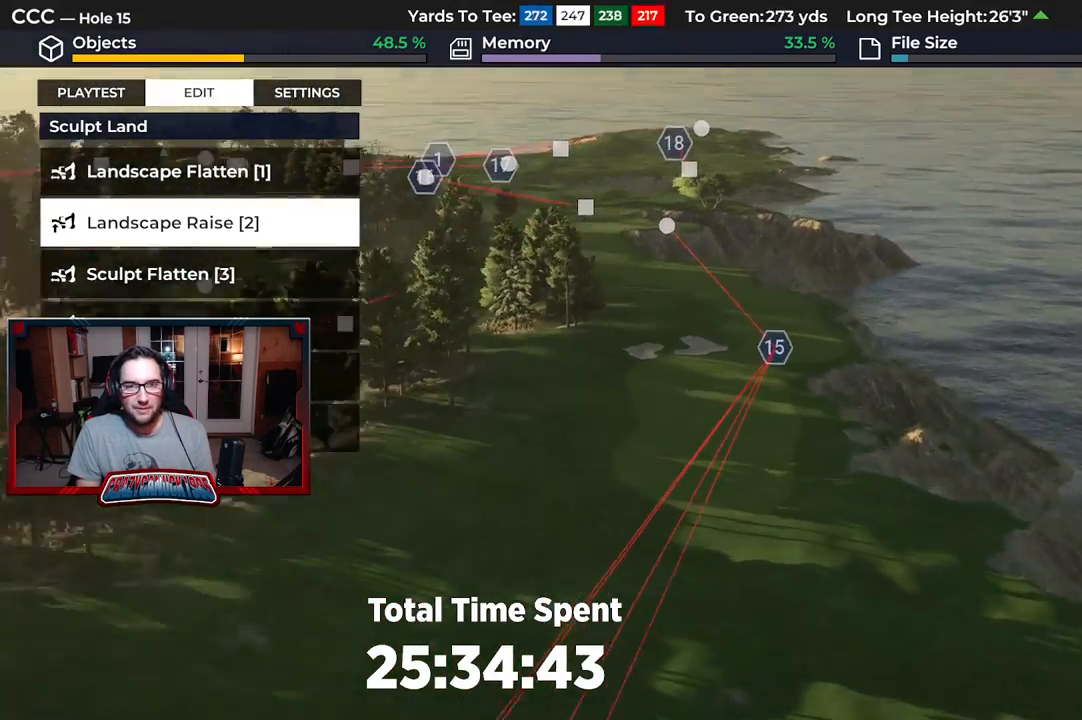
{"buttons": [], "left_stick": "center", "right_stick": "center", "events": [[17, "right_stick", "center"], [50, "left_stick", "down"], [150, "right_stick", "left"], [283, "right_stick", "center"], [317, "left_stick", "center"]]}